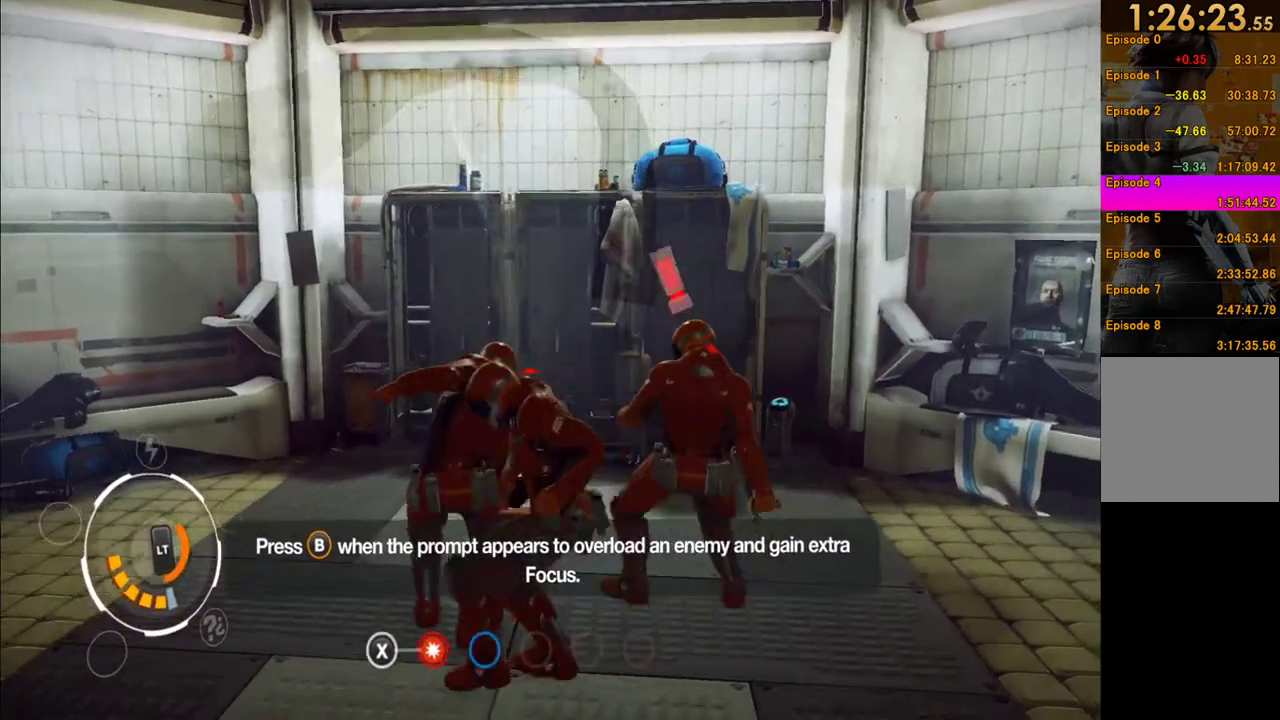
Gameplay with a controller (Xbox layout); each line is a JSON object with the inputs held at the frame after it. "events" lists button and stick changes between this image and that frame as [ms after this image, input, new state], when the widget could be followed in between. This overlay highlights the sticks when they move; stick clicks (L3 R3) are not distinguishable. Not read: L3 R3.
{"buttons": [], "left_stick": "down", "right_stick": "center", "events": [[33, "Y", "down"], [133, "Y", "up"], [200, "Y", "down"], [283, "Y", "up"], [333, "Y", "down"], [433, "Y", "up"]]}
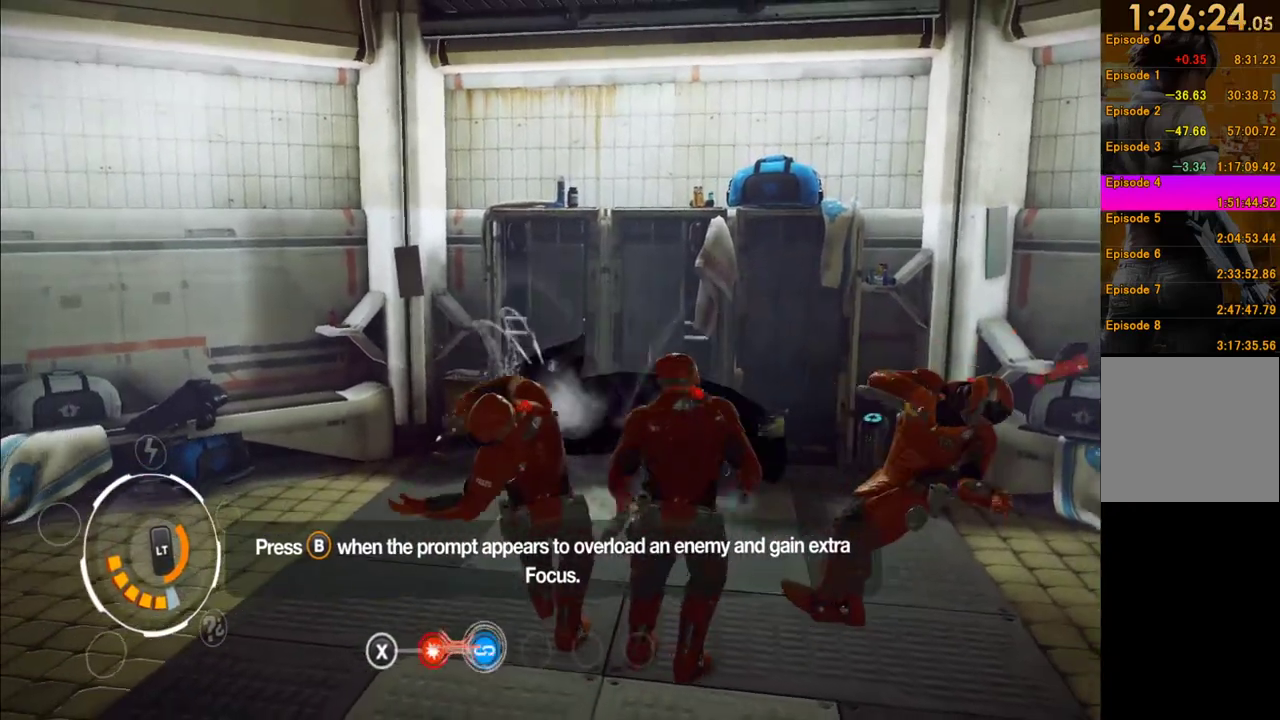
{"buttons": ["X"], "left_stick": "down", "right_stick": "center", "events": [[117, "X", "down"], [217, "X", "up"], [283, "X", "down"], [350, "X", "up"], [433, "X", "down"]]}
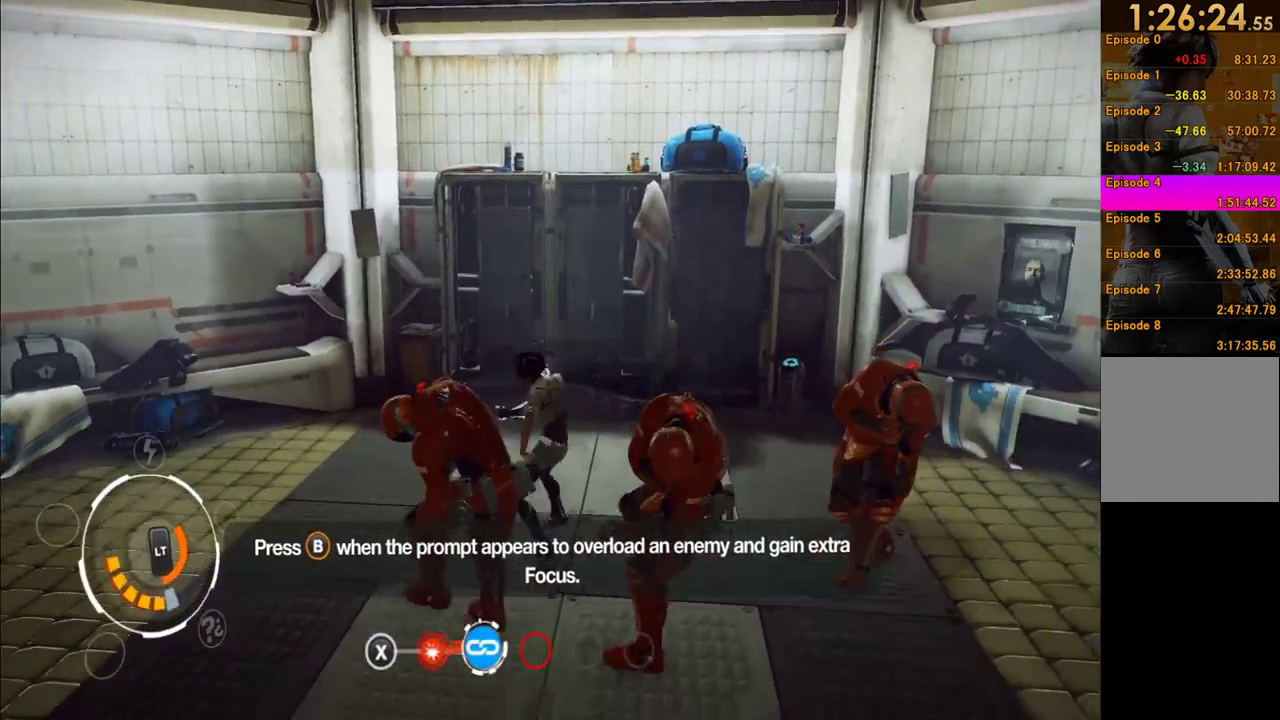
{"buttons": [], "left_stick": "down", "right_stick": "center", "events": [[17, "X", "up"], [83, "X", "down"], [167, "X", "up"], [267, "X", "down"], [333, "X", "up"], [383, "X", "down"], [500, "X", "up"]]}
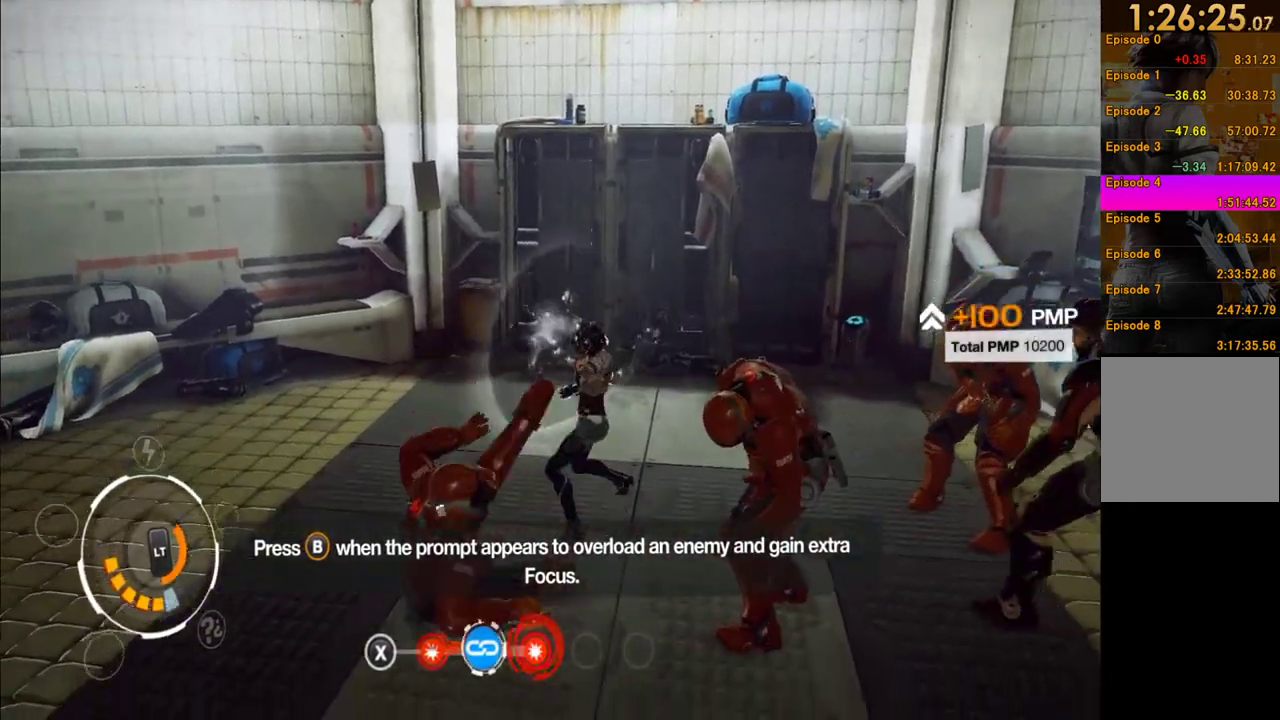
{"buttons": [], "left_stick": "down-right", "right_stick": "center", "events": [[67, "X", "down"], [150, "X", "up"], [317, "left_stick", "down-right"]]}
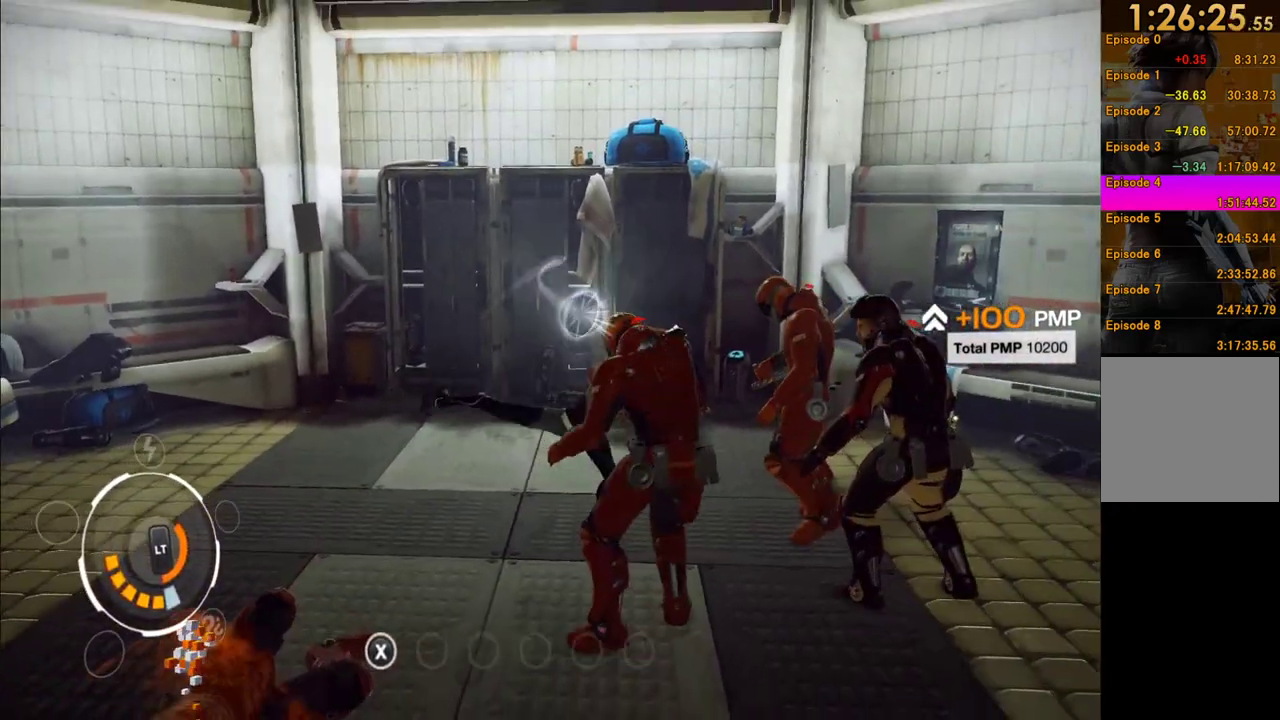
{"buttons": [], "left_stick": "down-right", "right_stick": "center", "events": [[50, "X", "down"], [133, "X", "up"], [250, "Y", "down"], [367, "Y", "up"]]}
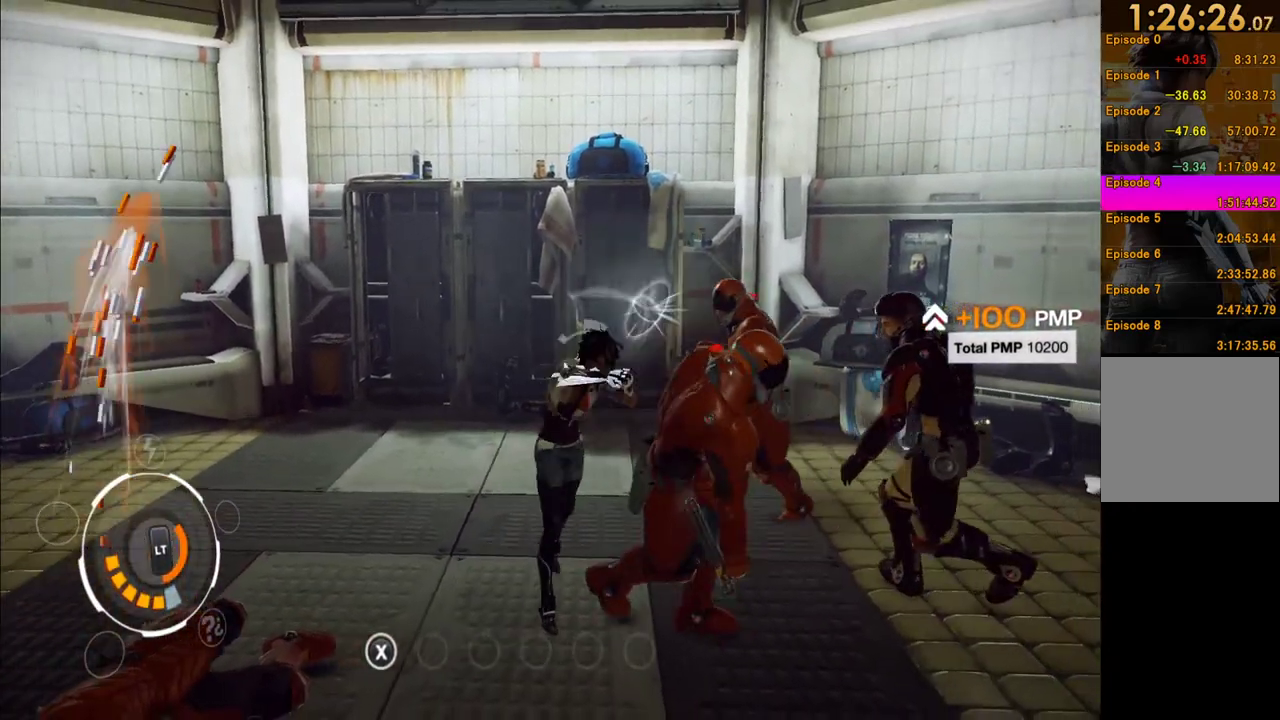
{"buttons": ["Y"], "left_stick": "right", "right_stick": "center", "events": [[117, "Y", "down"], [217, "Y", "up"], [283, "Y", "down"], [367, "left_stick", "right"], [383, "Y", "up"], [433, "Y", "down"]]}
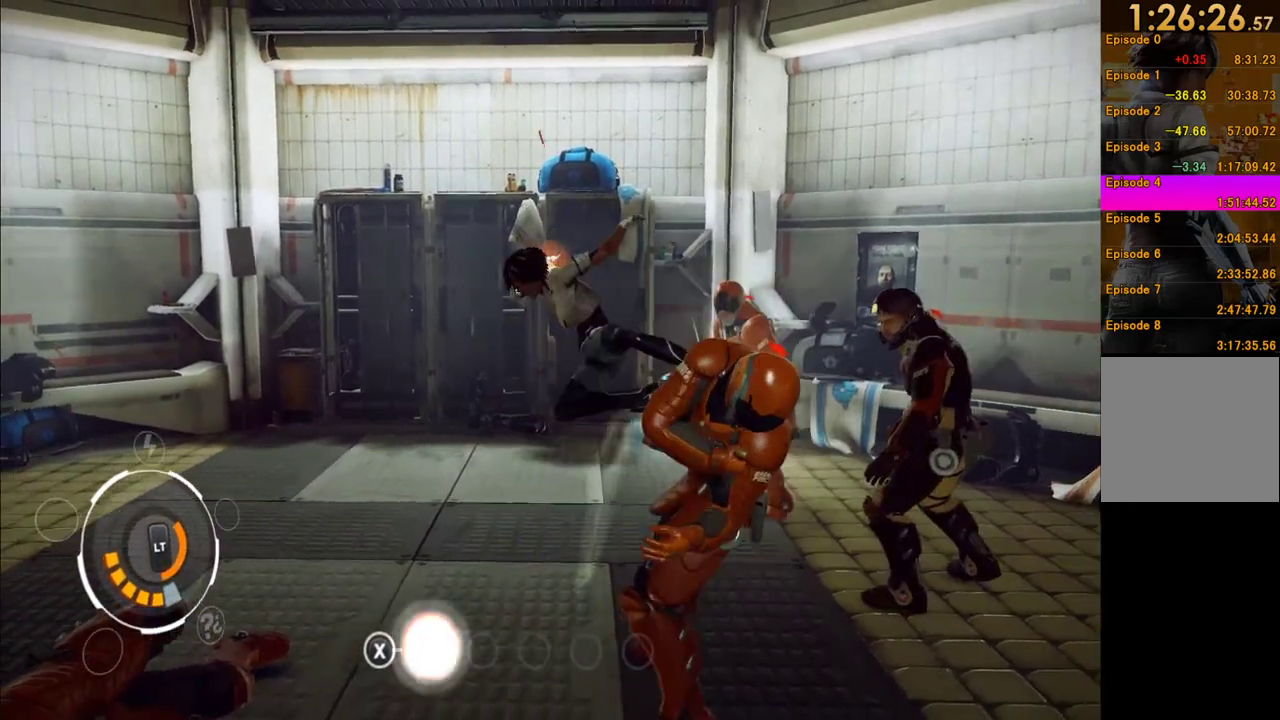
{"buttons": ["Y"], "left_stick": "center", "right_stick": "center", "events": [[17, "Y", "up"], [100, "Y", "down"], [200, "Y", "up"], [283, "Y", "down"], [333, "left_stick", "center"]]}
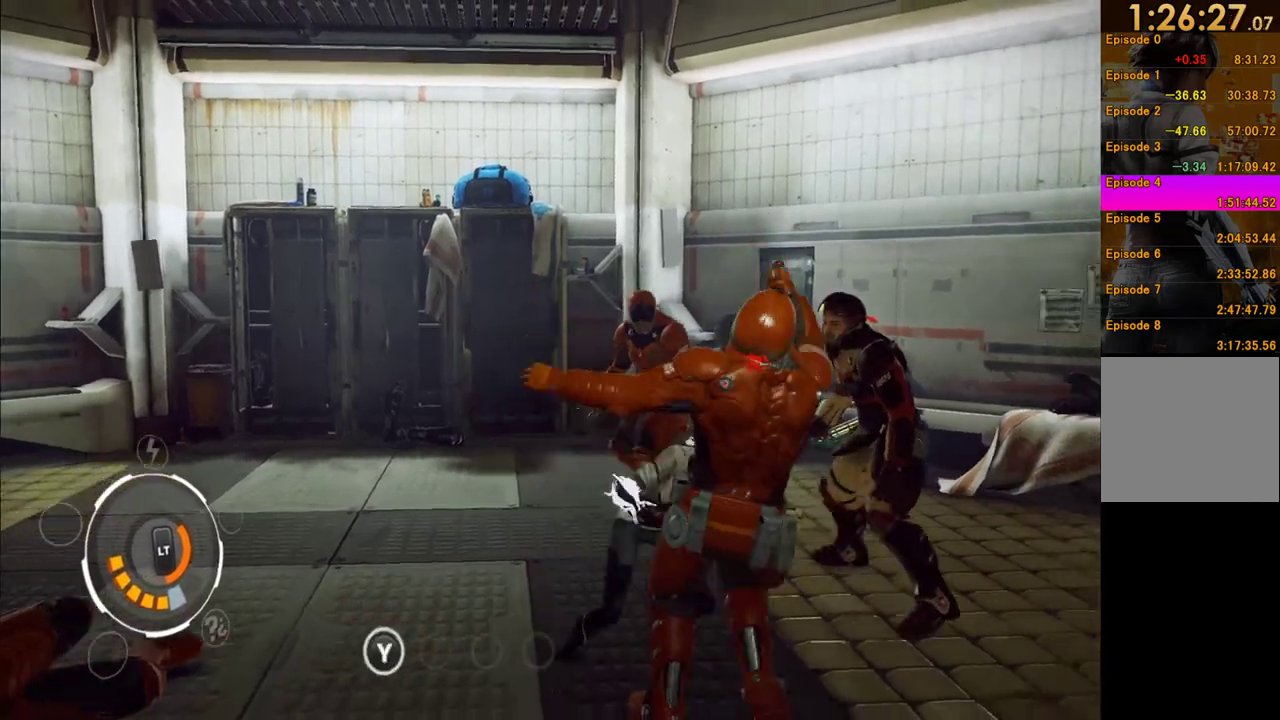
{"buttons": [], "left_stick": "right", "right_stick": "center", "events": [[17, "Y", "up"], [100, "Y", "down"], [217, "Y", "up"], [350, "X", "down"], [350, "left_stick", "right"], [433, "X", "up"]]}
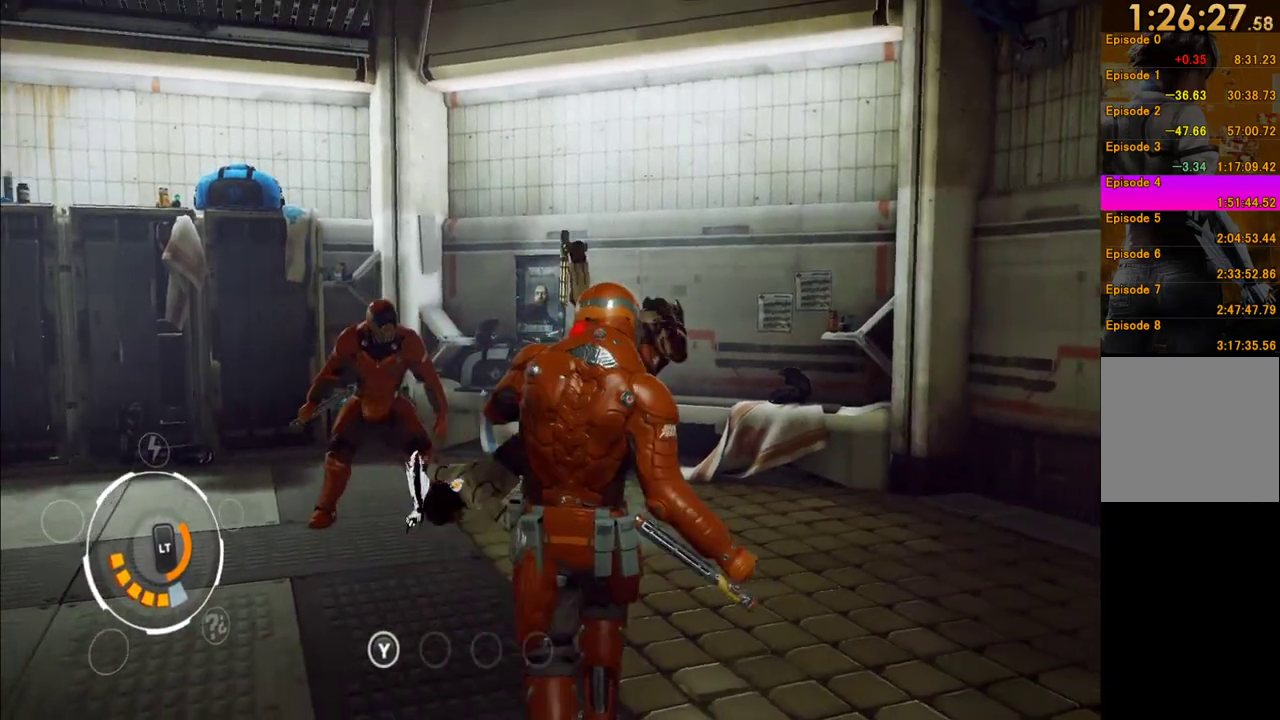
{"buttons": [], "left_stick": "up", "right_stick": "center", "events": [[17, "left_stick", "up-right"], [83, "X", "down"], [183, "X", "up"], [483, "left_stick", "up"]]}
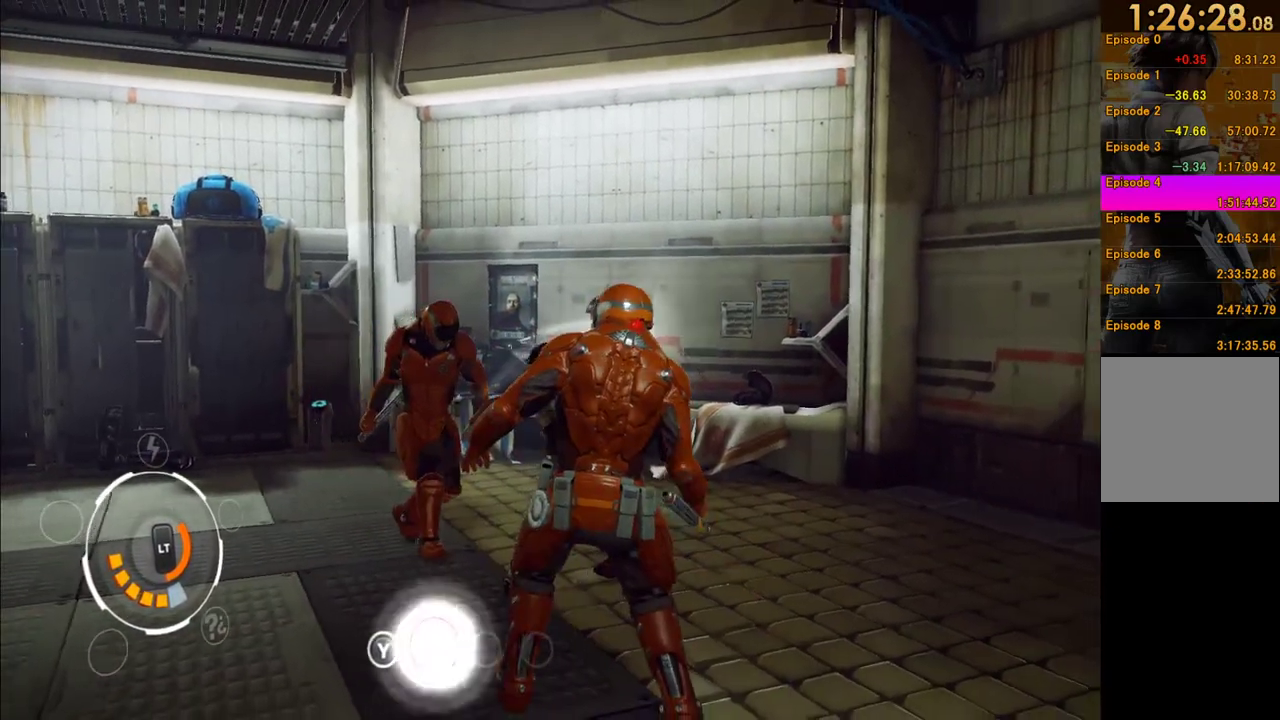
{"buttons": [], "left_stick": "down-left", "right_stick": "center", "events": [[50, "left_stick", "center"], [217, "left_stick", "down-left"], [250, "A", "down"], [350, "A", "up"]]}
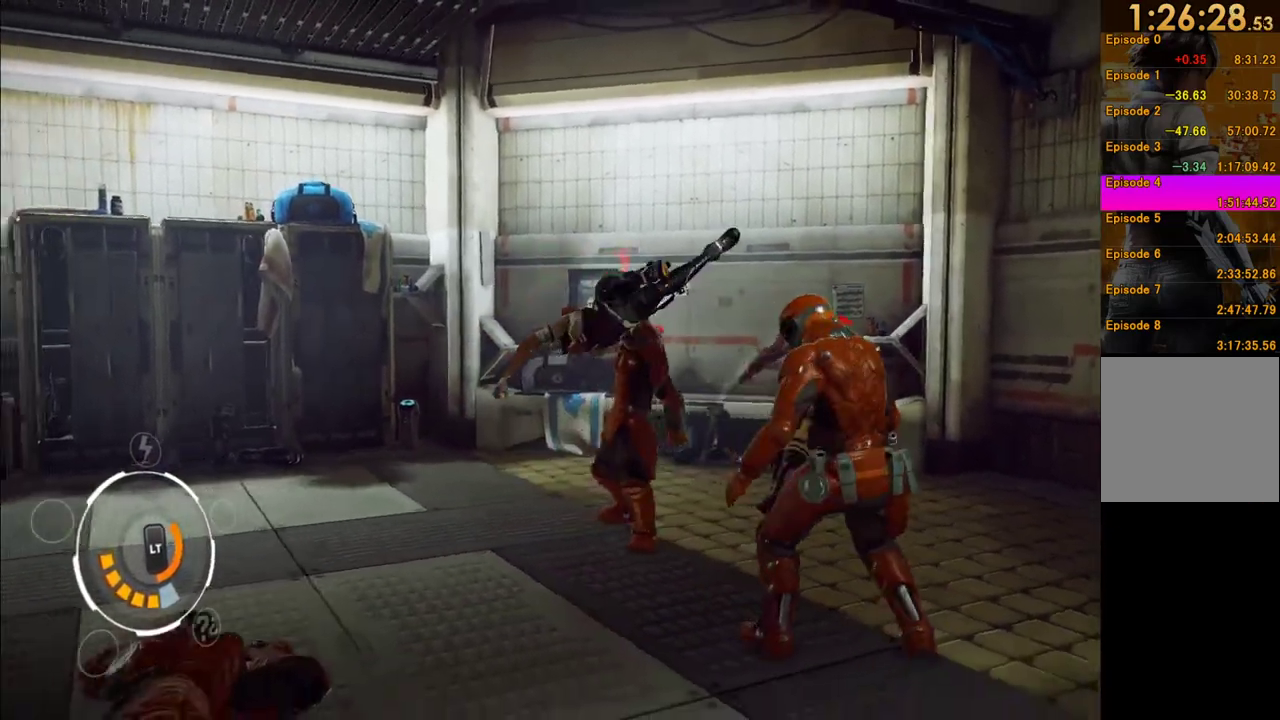
{"buttons": ["X"], "left_stick": "up-right", "right_stick": "center", "events": [[133, "left_stick", "center"], [167, "right_stick", "down-right"], [200, "left_stick", "up-right"], [333, "right_stick", "center"], [417, "X", "down"]]}
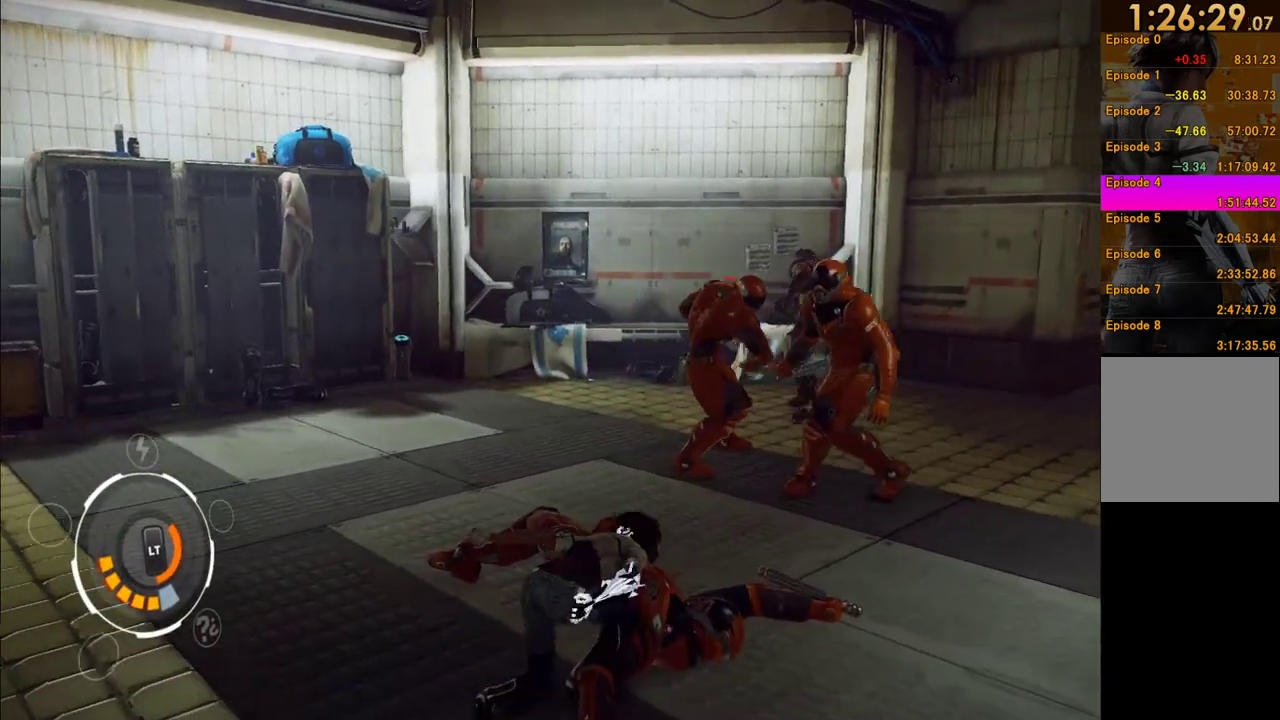
{"buttons": [], "left_stick": "up-right", "right_stick": "center", "events": [[33, "X", "up"], [83, "X", "down"], [167, "X", "up"], [267, "X", "down"], [317, "left_stick", "up"], [350, "X", "up"], [450, "left_stick", "up-right"]]}